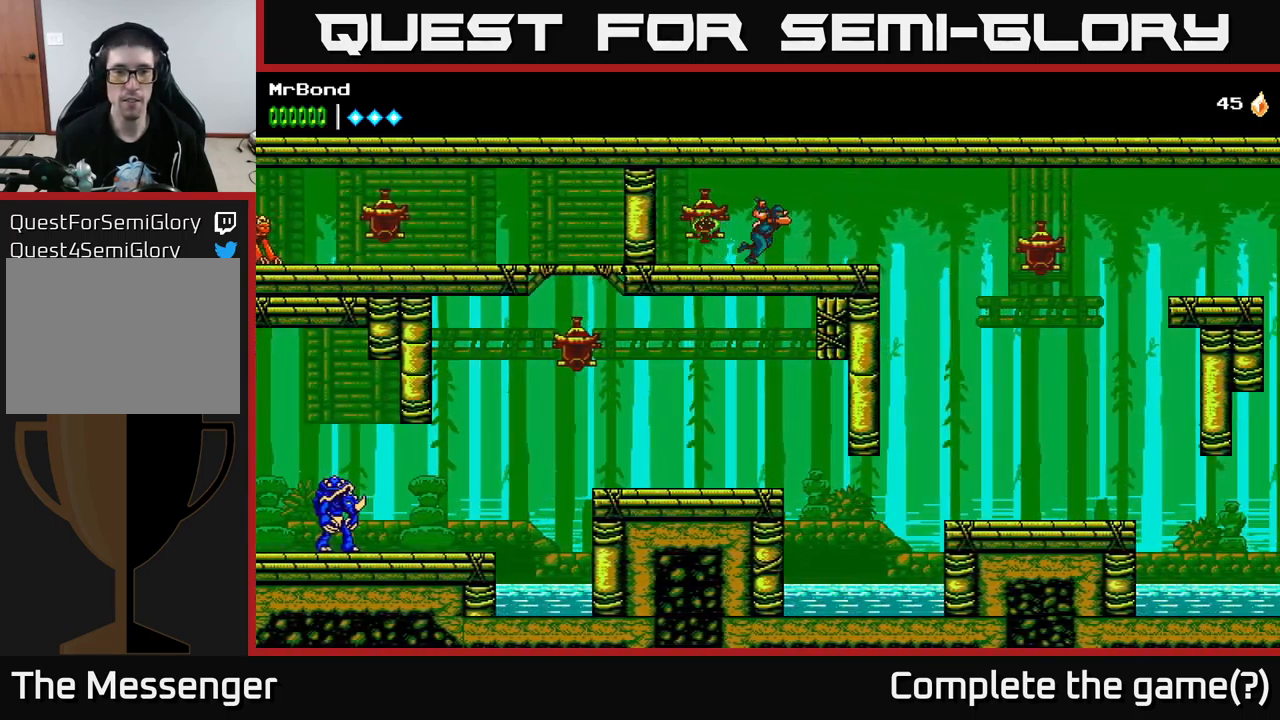
Gameplay with a controller (Xbox layout); each line is a JSON object with the inputs held at the frame after it. "events" lists button and stick changes between this image and that frame as [ms after this image, input, new state], when the widget could be followed in between.
{"buttons": ["DPAD_RIGHT"], "left_stick": "center", "right_stick": "center", "events": [[50, "DPAD_RIGHT", "up"], [67, "DPAD_LEFT", "down"], [217, "DPAD_LEFT", "up"], [250, "DPAD_RIGHT", "down"]]}
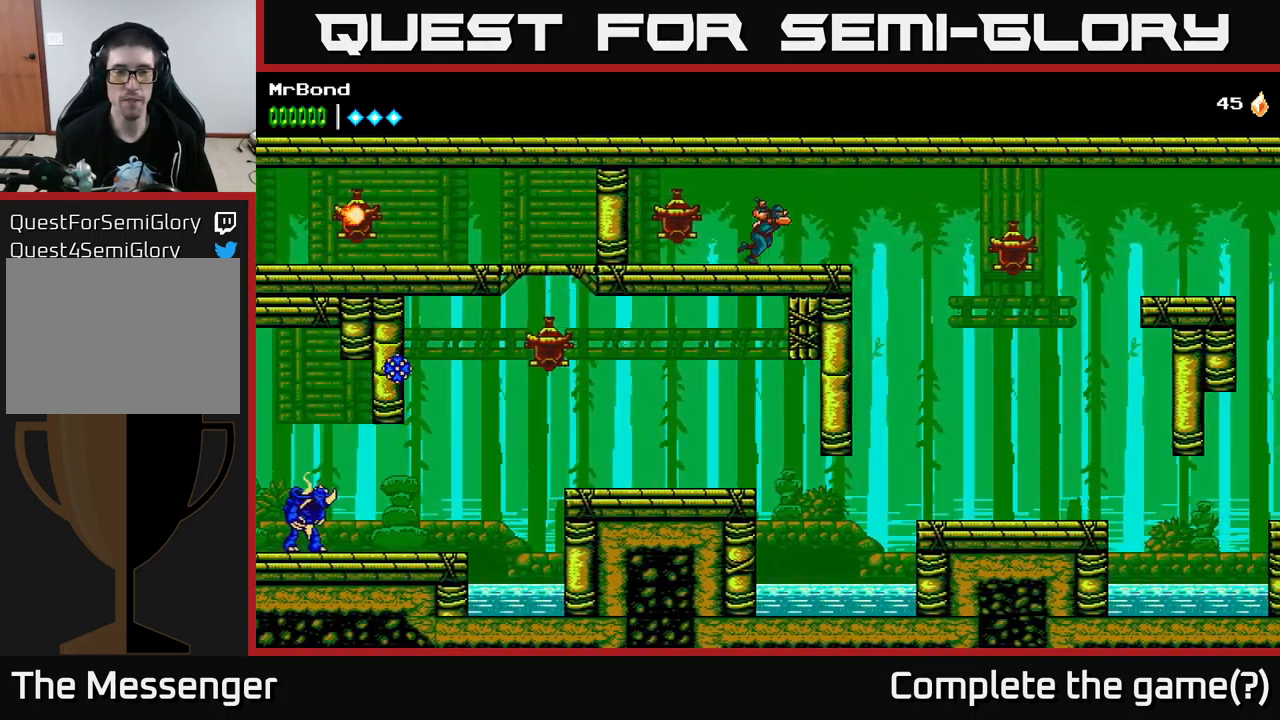
{"buttons": ["DPAD_RIGHT"], "left_stick": "center", "right_stick": "center", "events": [[317, "A", "down"], [400, "A", "up"]]}
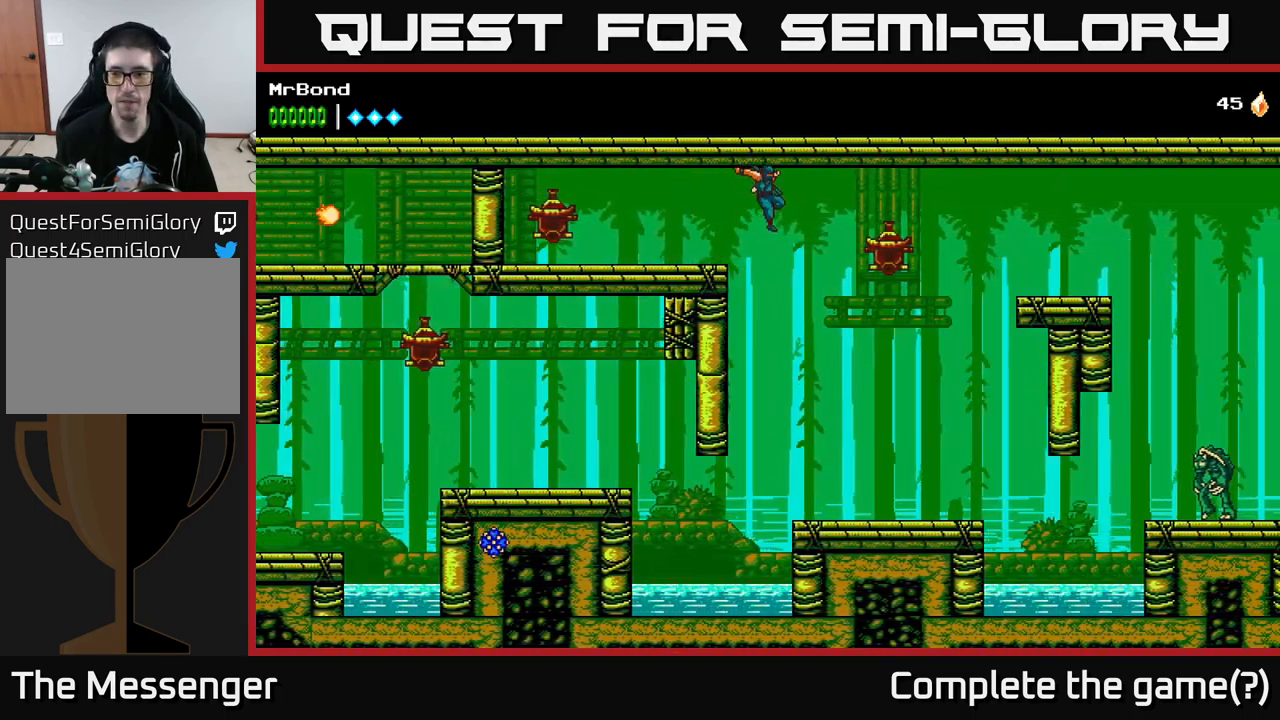
{"buttons": ["DPAD_RIGHT"], "left_stick": "center", "right_stick": "center", "events": []}
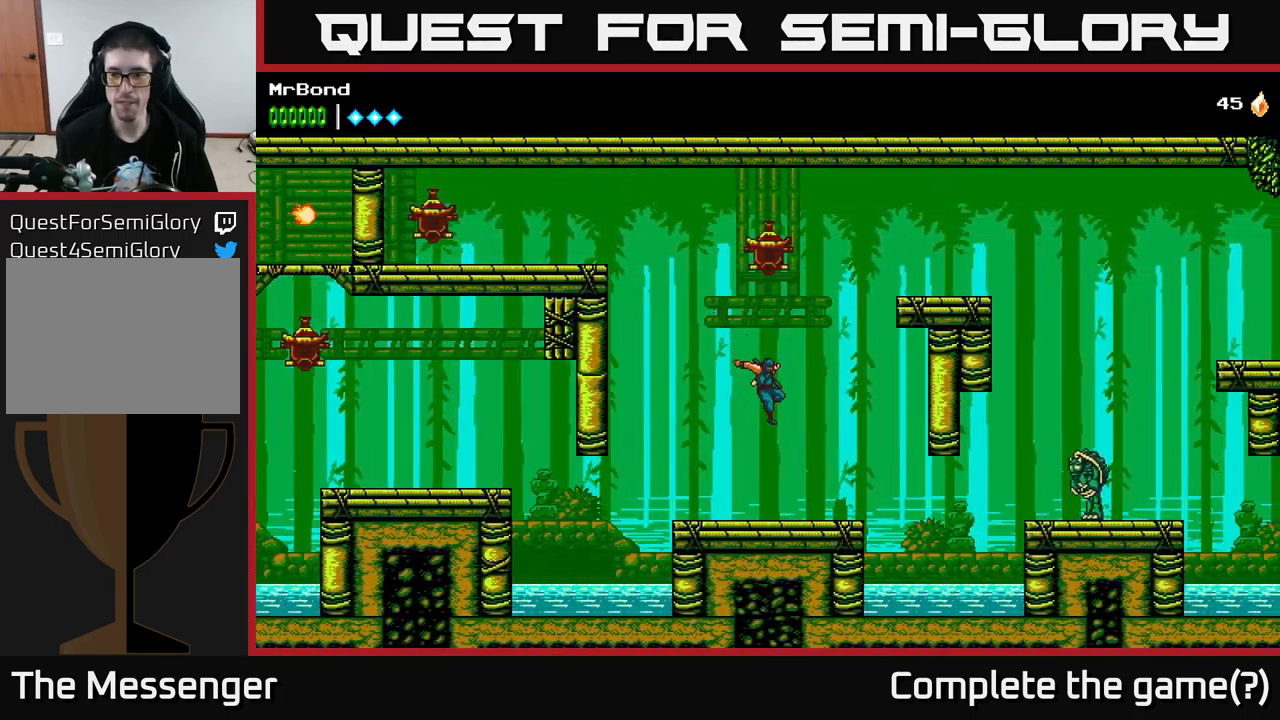
{"buttons": ["DPAD_RIGHT"], "left_stick": "center", "right_stick": "center", "events": []}
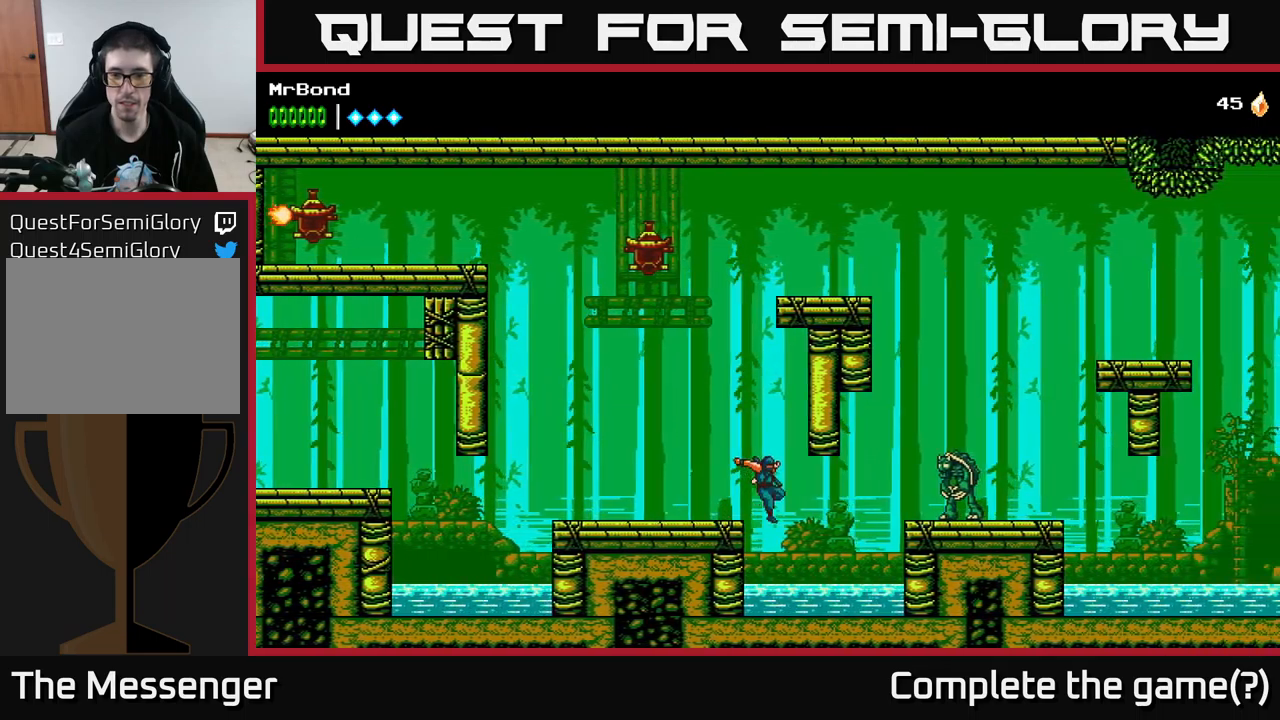
{"buttons": [], "left_stick": "center", "right_stick": "center", "events": [[184, "A", "down"], [234, "X", "down"], [317, "A", "up"], [350, "X", "up"], [450, "DPAD_RIGHT", "up"]]}
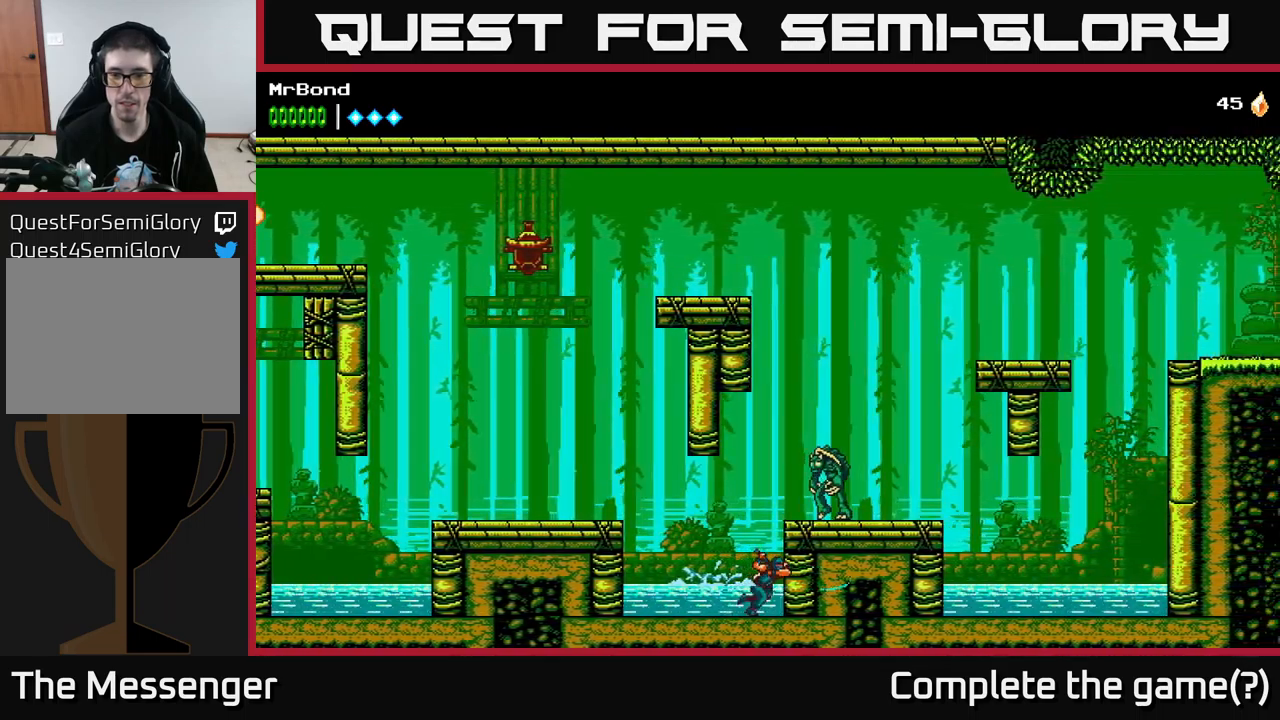
{"buttons": ["X"], "left_stick": "center", "right_stick": "center", "events": [[100, "A", "down"], [167, "X", "down"], [300, "X", "up"], [417, "A", "up"], [467, "X", "down"]]}
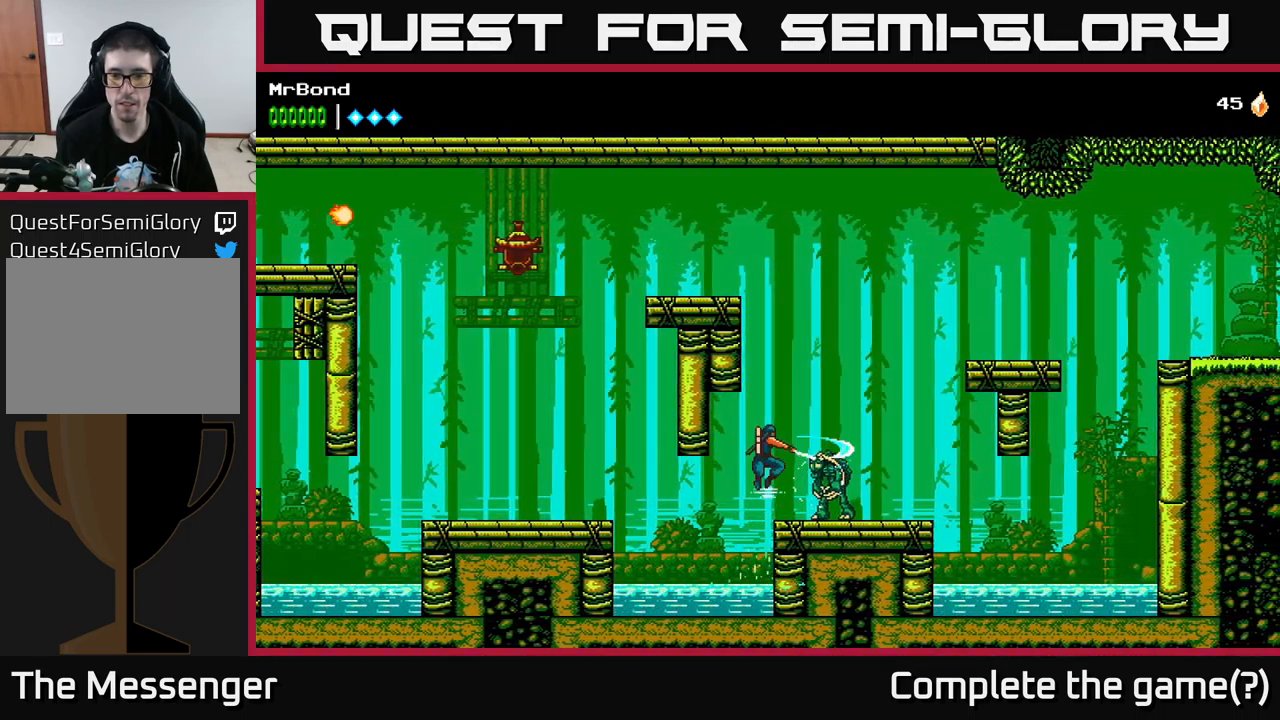
{"buttons": [], "left_stick": "center", "right_stick": "center", "events": [[17, "DPAD_RIGHT", "down"], [117, "DPAD_RIGHT", "up"], [117, "X", "up"], [250, "X", "down"], [384, "X", "up"]]}
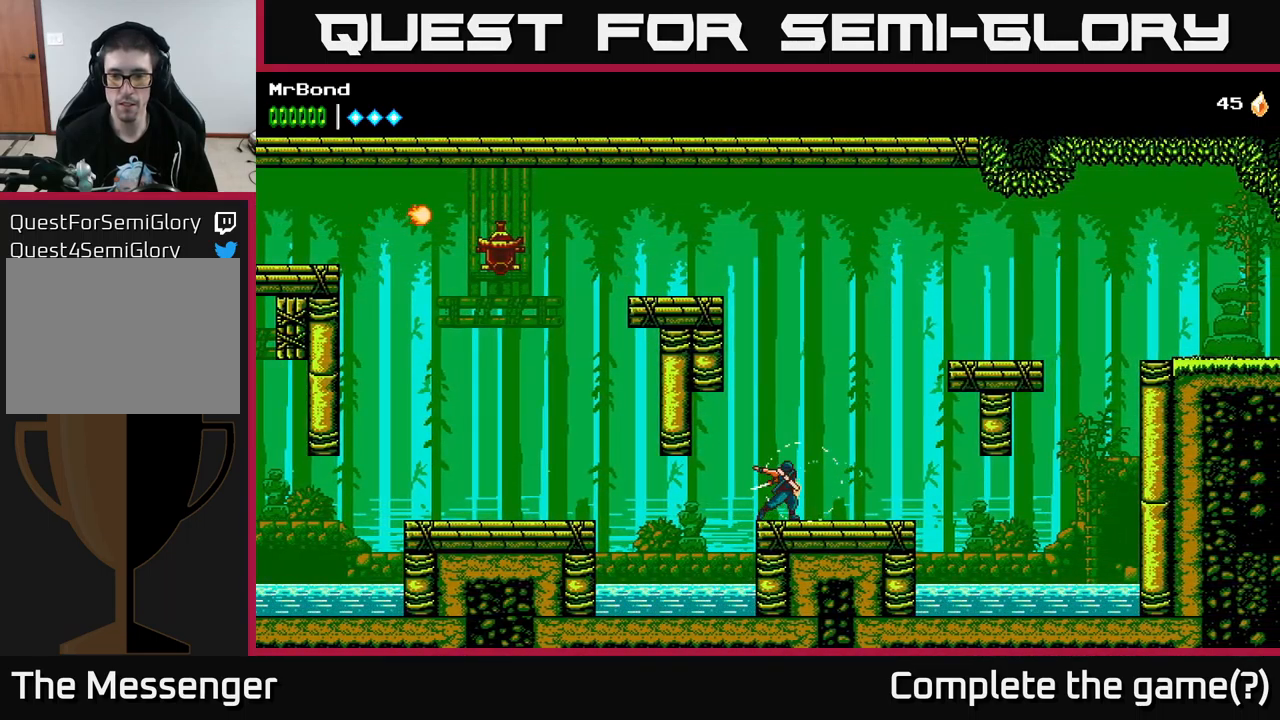
{"buttons": ["A", "DPAD_RIGHT"], "left_stick": "center", "right_stick": "center", "events": [[17, "DPAD_RIGHT", "down"], [284, "A", "down"]]}
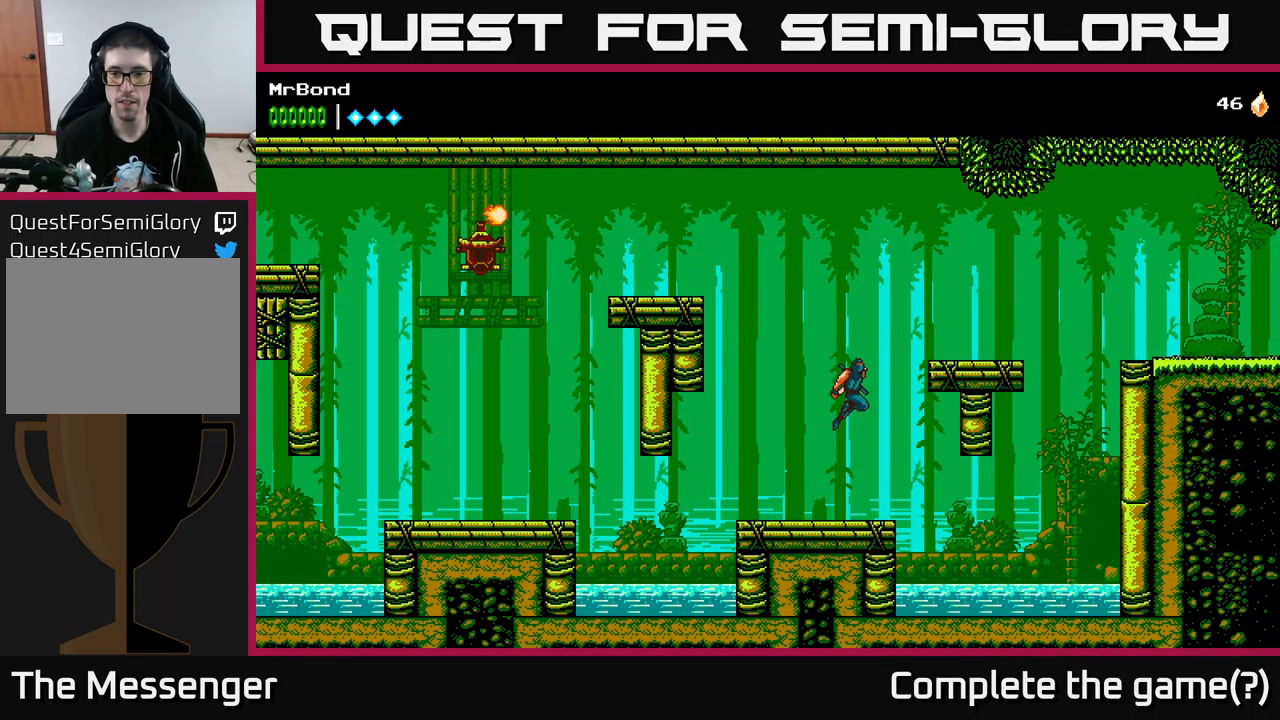
{"buttons": ["DPAD_RIGHT"], "left_stick": "center", "right_stick": "center", "events": [[184, "A", "up"], [284, "A", "down"], [367, "A", "up"]]}
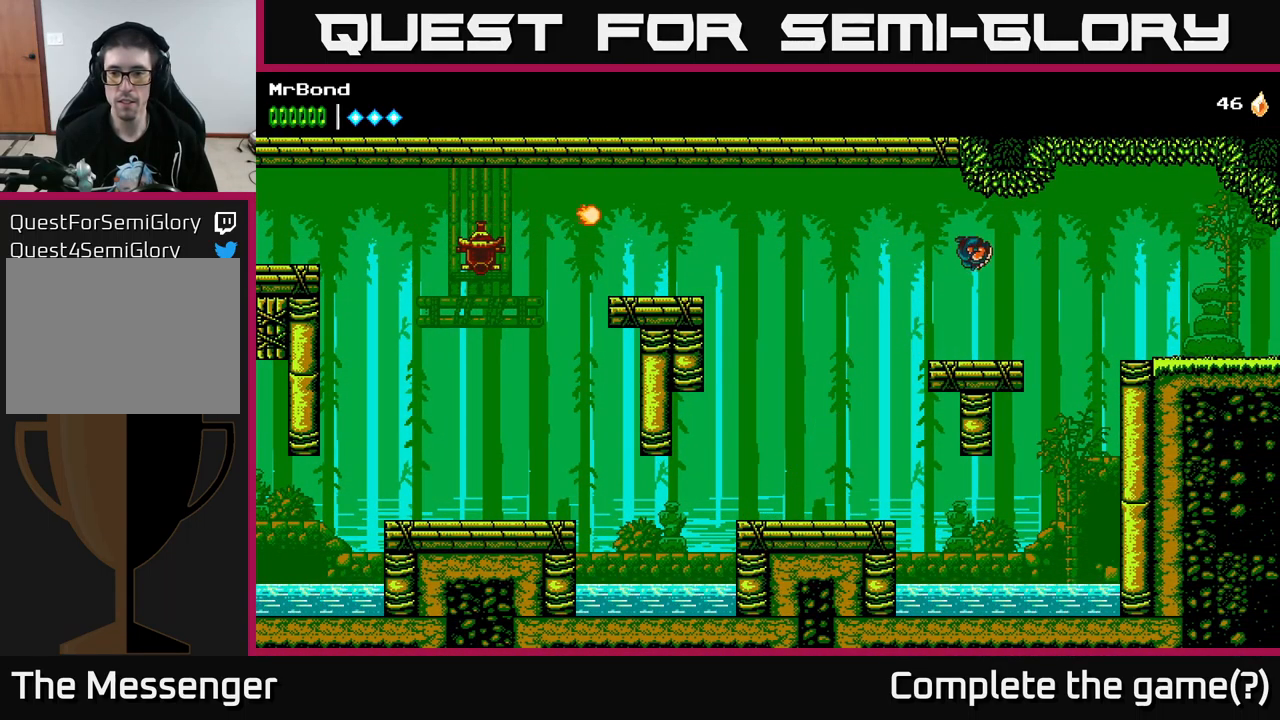
{"buttons": ["DPAD_RIGHT"], "left_stick": "center", "right_stick": "center", "events": []}
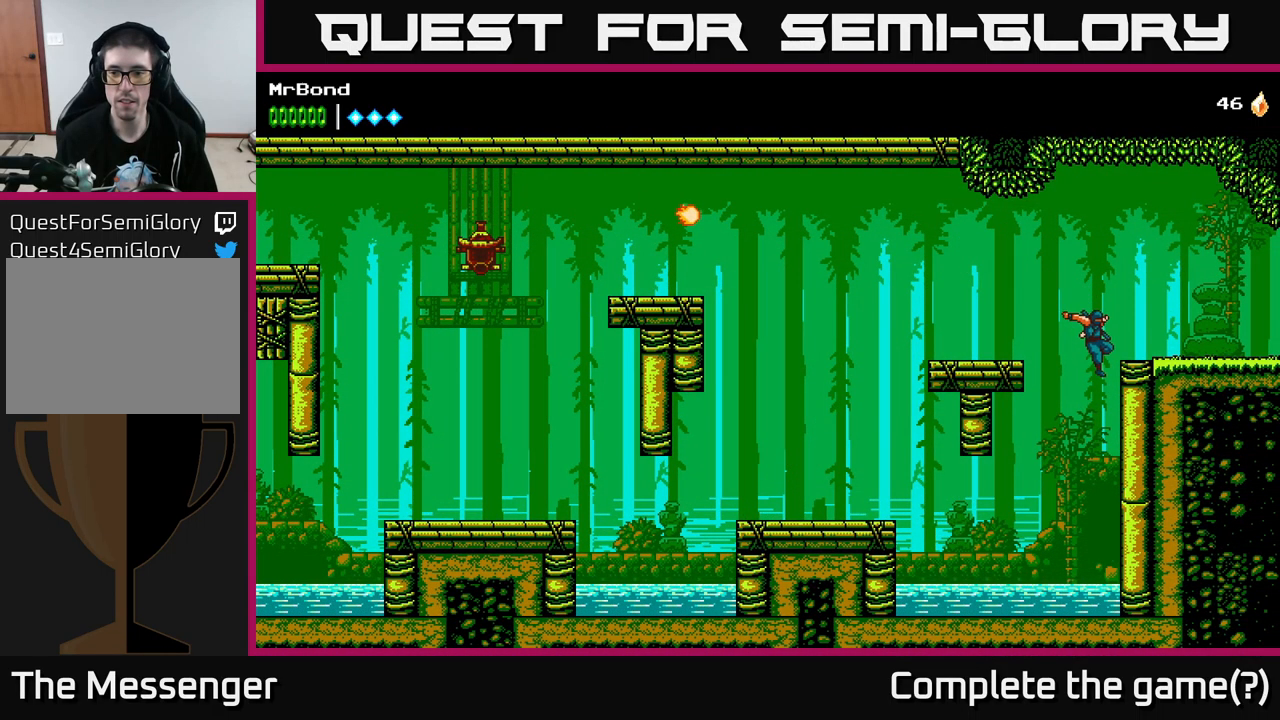
{"buttons": ["DPAD_RIGHT"], "left_stick": "center", "right_stick": "center", "events": [[34, "A", "down"], [200, "A", "up"]]}
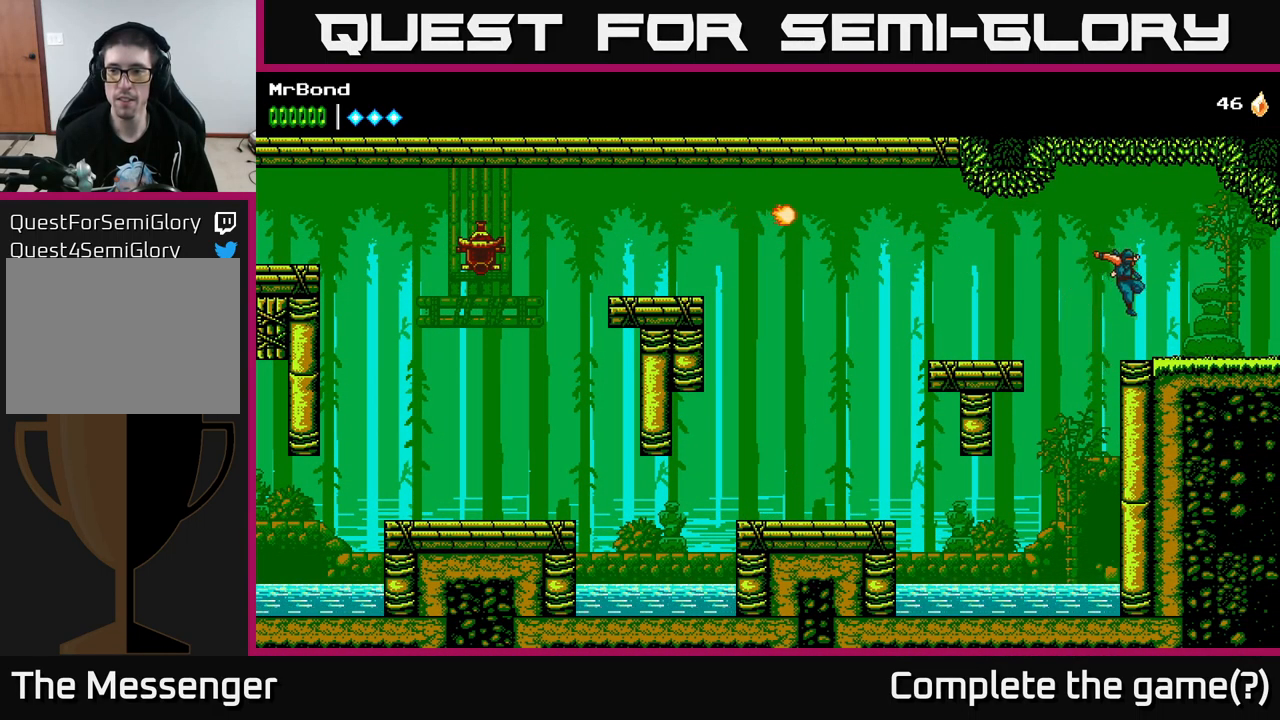
{"buttons": ["DPAD_RIGHT"], "left_stick": "center", "right_stick": "center", "events": []}
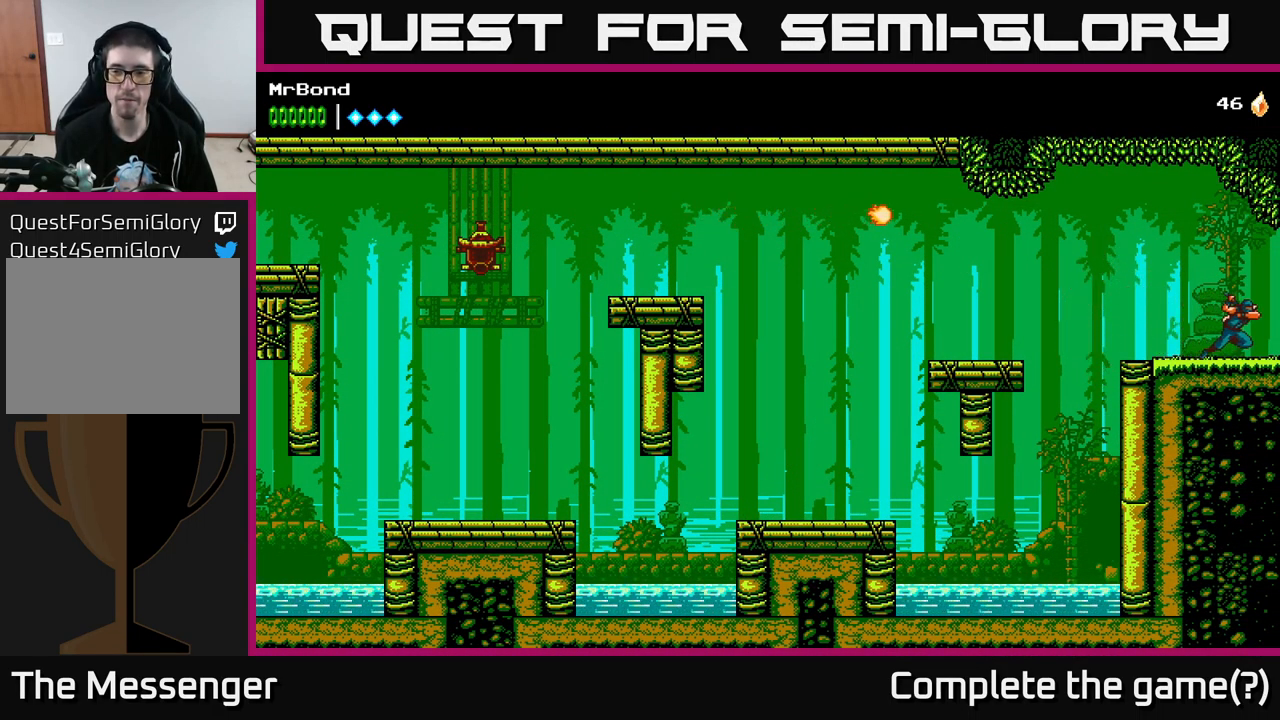
{"buttons": ["DPAD_RIGHT"], "left_stick": "center", "right_stick": "center", "events": []}
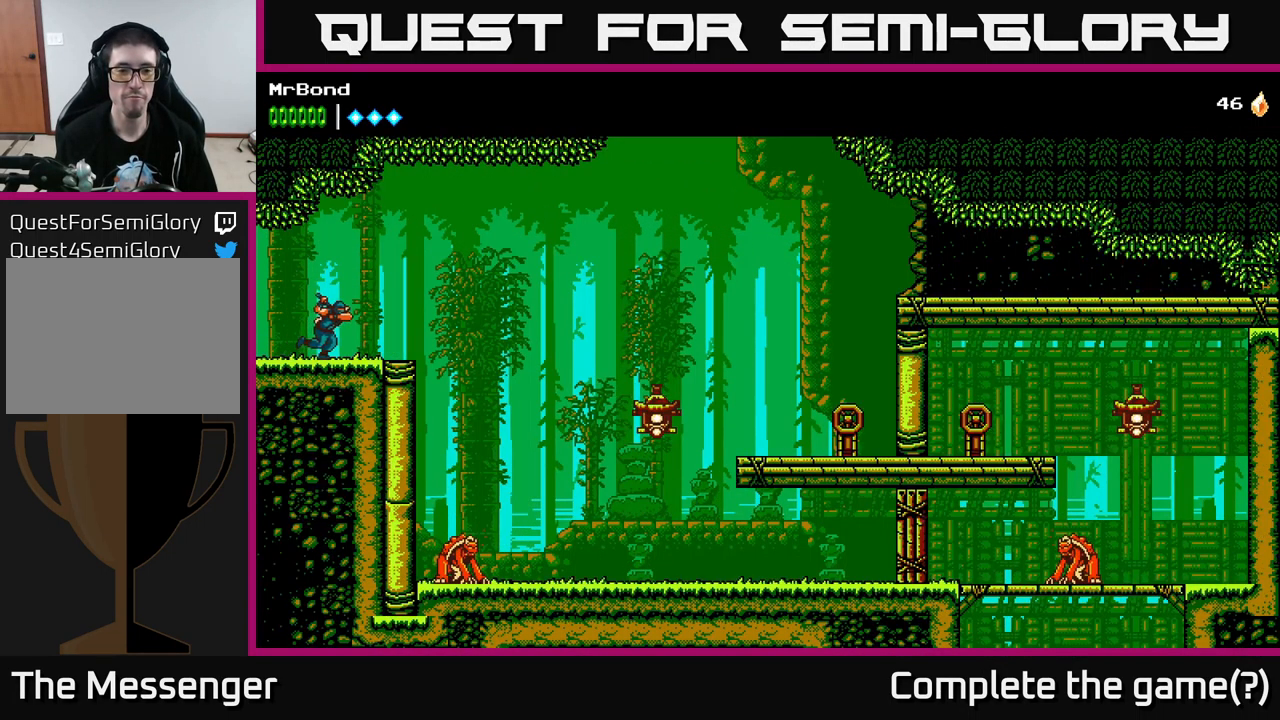
{"buttons": ["DPAD_RIGHT"], "left_stick": "center", "right_stick": "center", "events": [[201, "A", "down"], [317, "A", "up"]]}
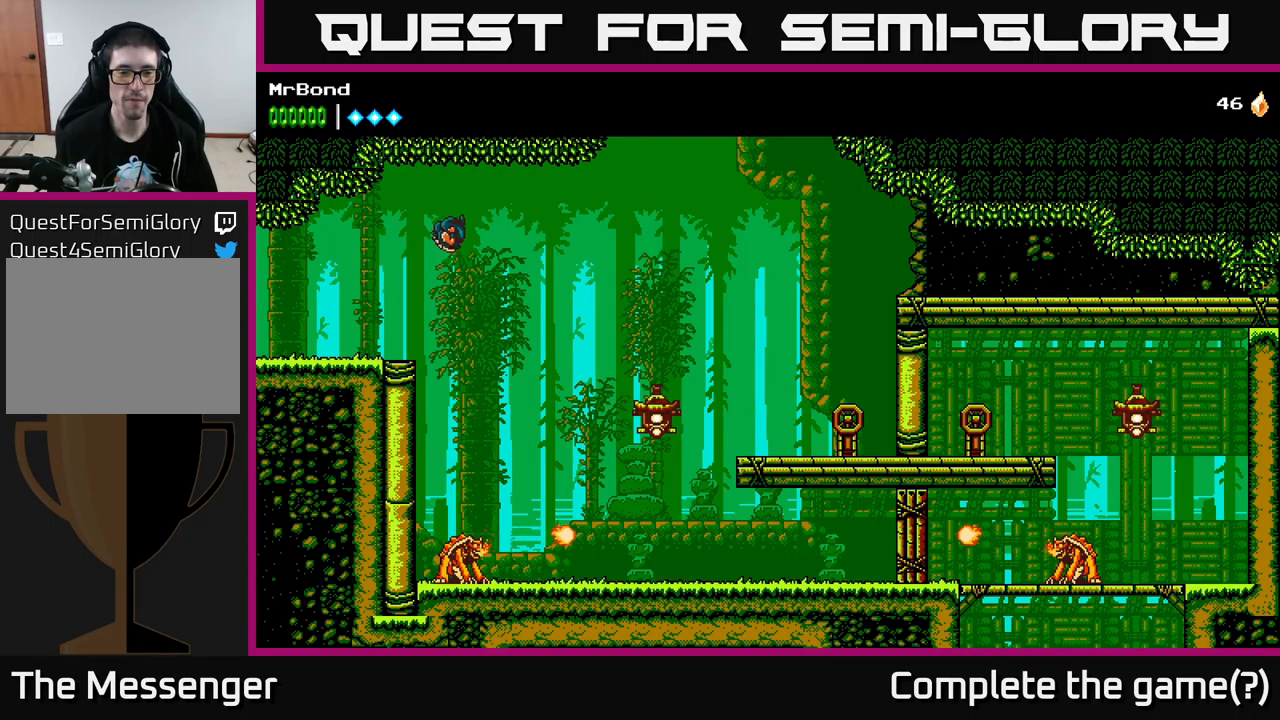
{"buttons": [], "left_stick": "center", "right_stick": "center", "events": [[500, "DPAD_RIGHT", "up"]]}
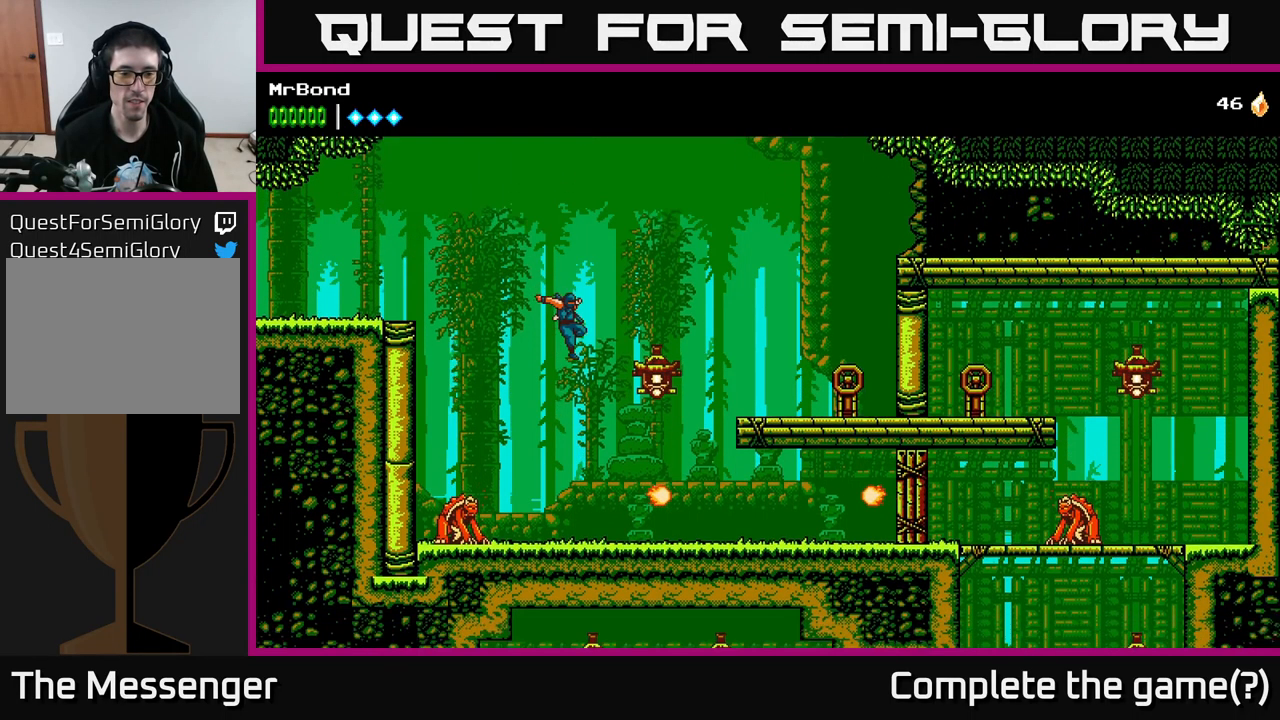
{"buttons": ["X", "DPAD_RIGHT"], "left_stick": "center", "right_stick": "center", "events": [[33, "DPAD_LEFT", "down"], [117, "X", "down"], [283, "DPAD_LEFT", "up"], [300, "X", "up"], [433, "DPAD_RIGHT", "down"], [483, "X", "down"]]}
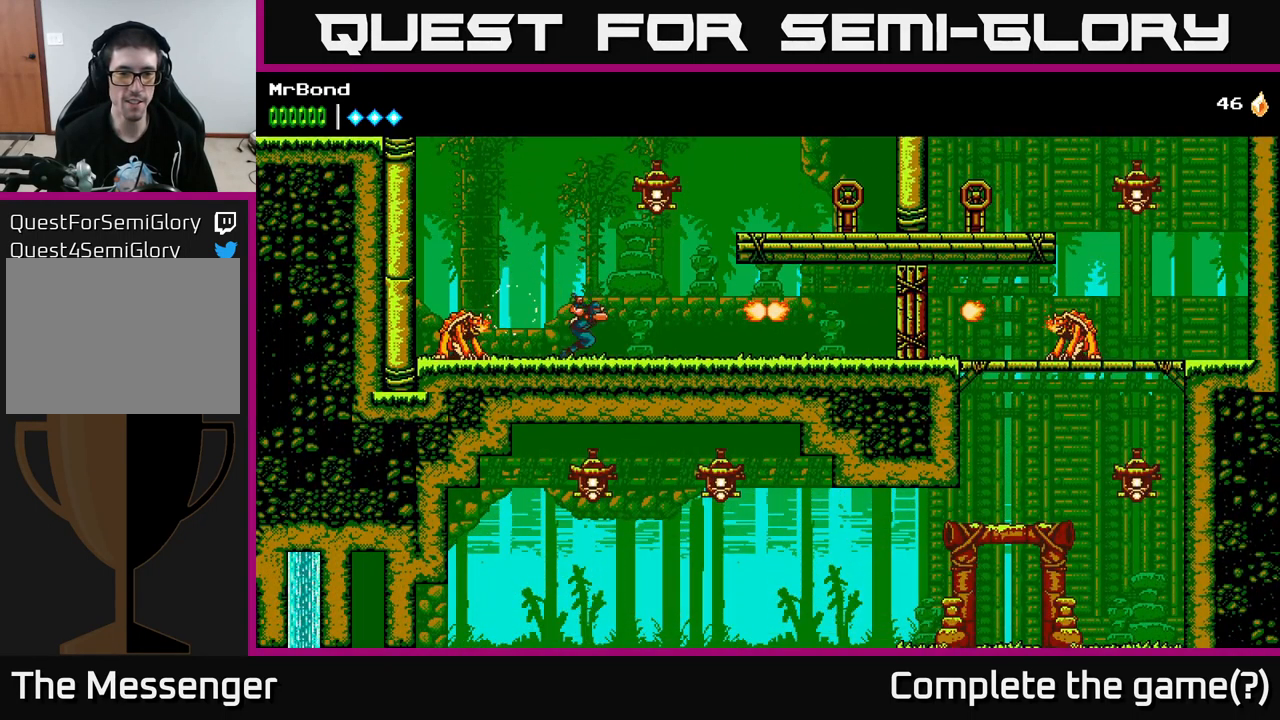
{"buttons": ["DPAD_LEFT"], "left_stick": "center", "right_stick": "center", "events": [[117, "X", "up"], [200, "DPAD_RIGHT", "up"], [233, "X", "down"], [383, "X", "up"], [400, "DPAD_LEFT", "down"]]}
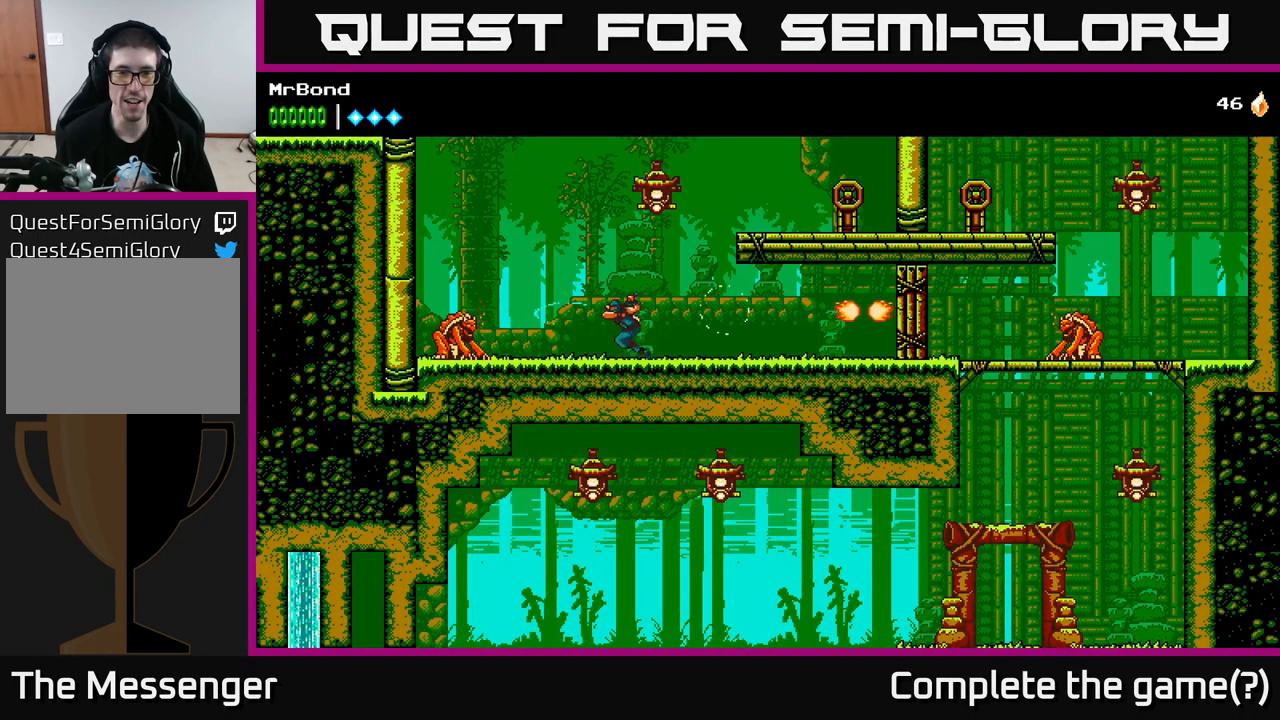
{"buttons": ["DPAD_RIGHT"], "left_stick": "center", "right_stick": "center", "events": [[233, "X", "down"], [400, "X", "up"], [417, "DPAD_LEFT", "up"], [467, "DPAD_RIGHT", "down"]]}
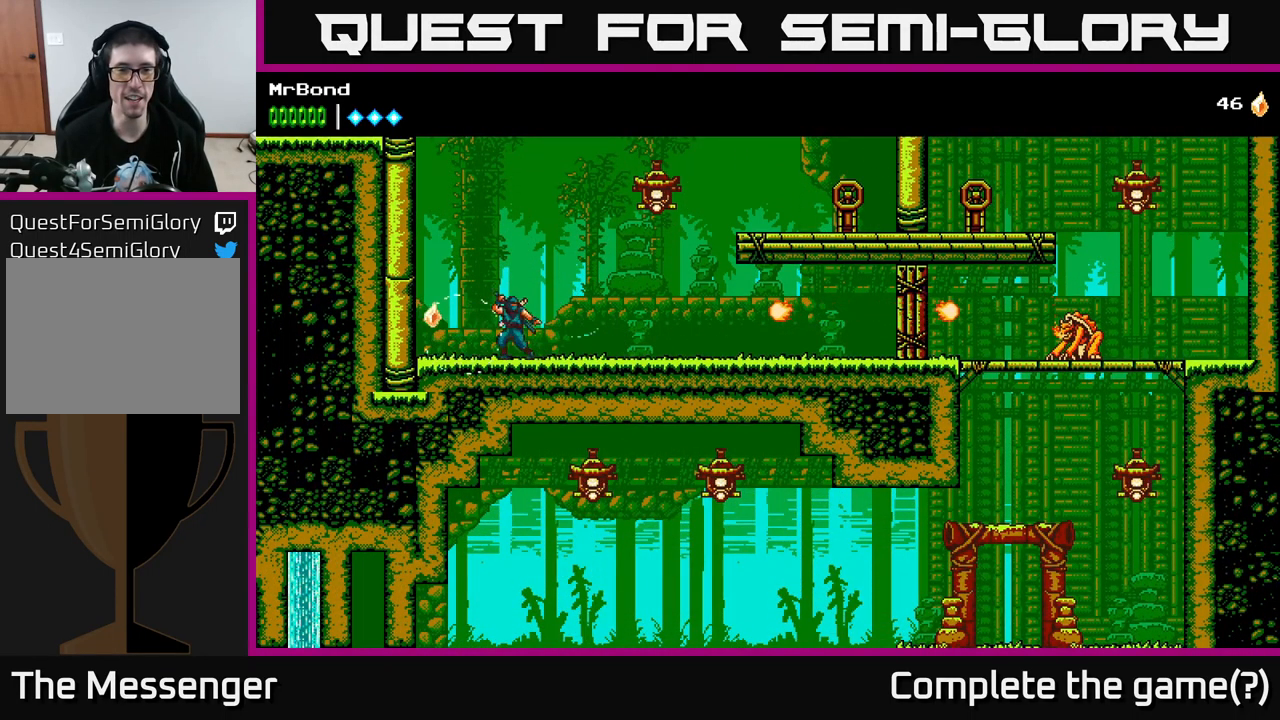
{"buttons": ["X"], "left_stick": "center", "right_stick": "center", "events": [[400, "X", "down"], [467, "DPAD_RIGHT", "up"]]}
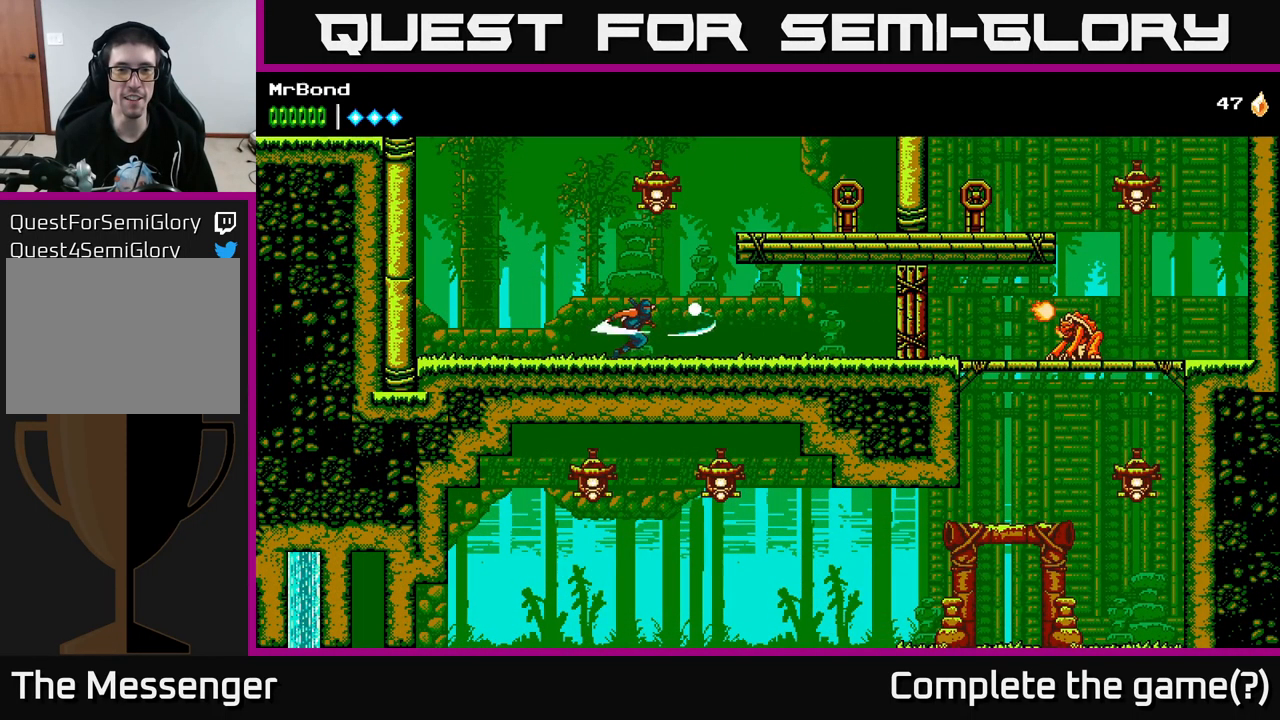
{"buttons": ["A"], "left_stick": "center", "right_stick": "center", "events": [[33, "X", "up"], [133, "A", "down"], [350, "X", "down"], [483, "X", "up"]]}
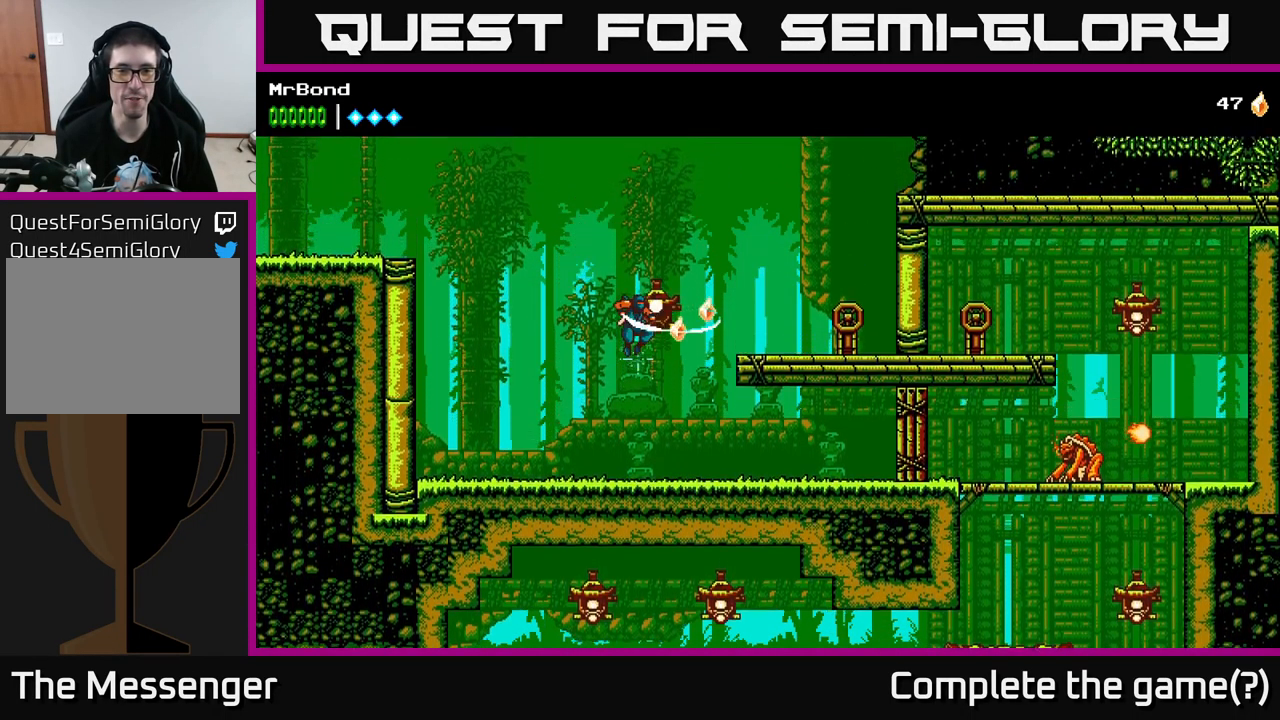
{"buttons": ["DPAD_RIGHT"], "left_stick": "center", "right_stick": "center", "events": [[133, "A", "up"], [150, "DPAD_RIGHT", "down"]]}
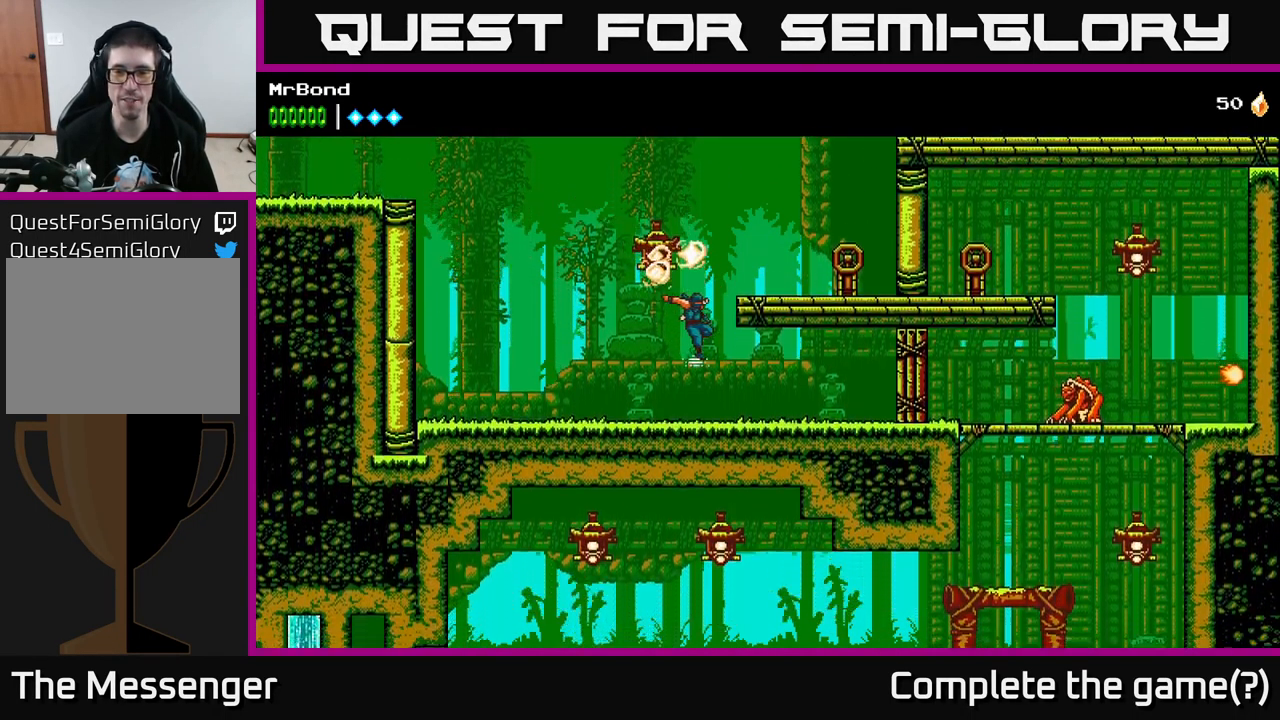
{"buttons": ["A", "X", "DPAD_RIGHT"], "left_stick": "center", "right_stick": "center", "events": [[250, "A", "down"], [467, "X", "down"]]}
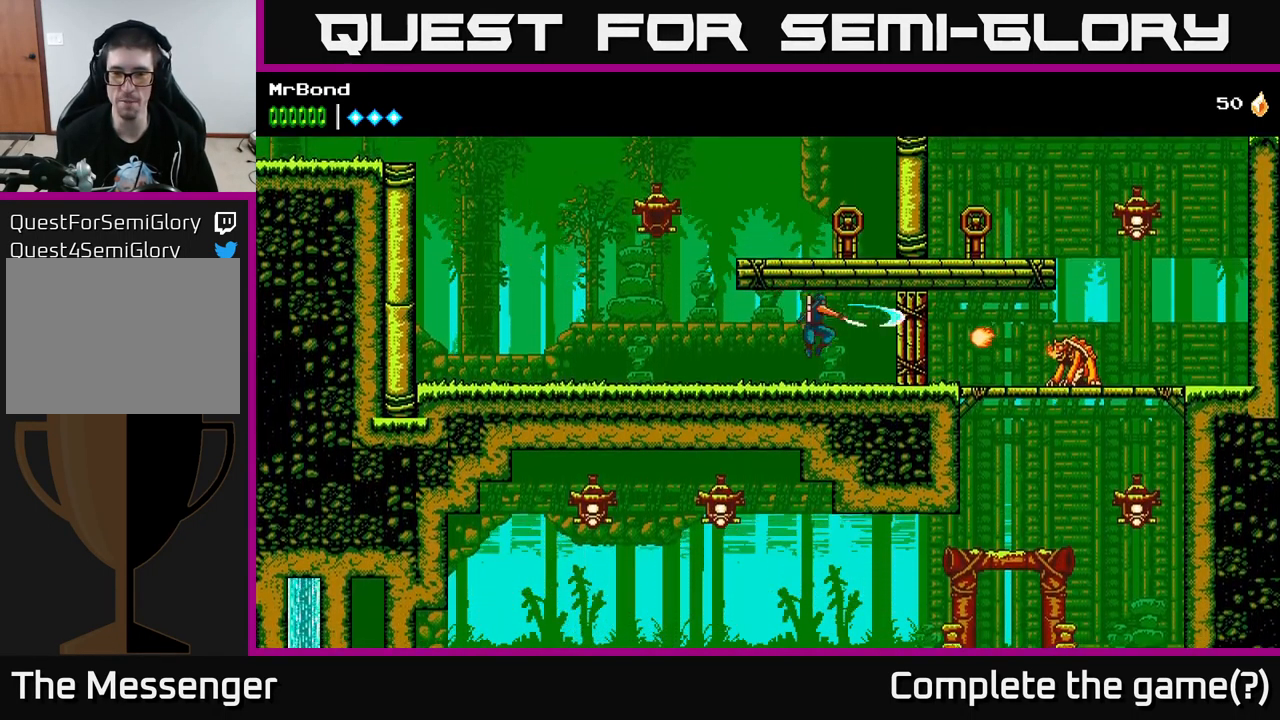
{"buttons": ["DPAD_LEFT"], "left_stick": "center", "right_stick": "center", "events": [[17, "A", "up"], [67, "DPAD_RIGHT", "up"], [100, "X", "up"], [183, "DPAD_LEFT", "down"]]}
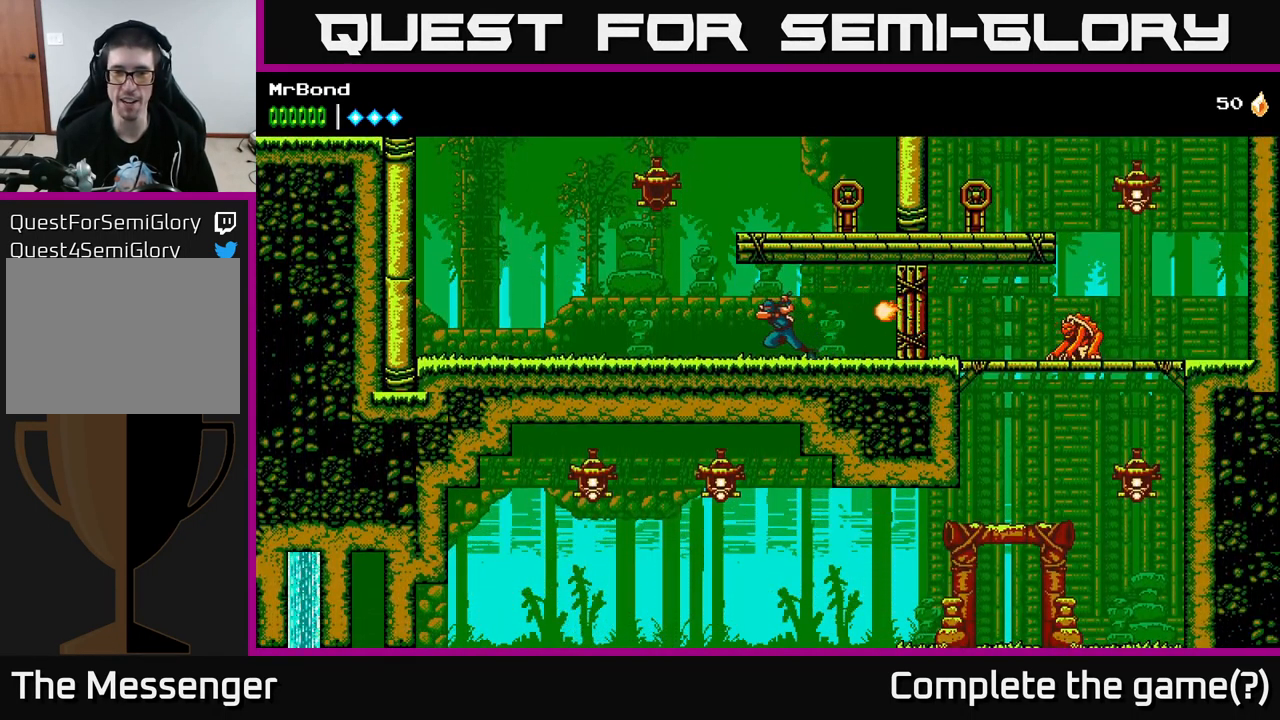
{"buttons": ["A", "DPAD_RIGHT"], "left_stick": "center", "right_stick": "center", "events": [[299, "A", "down"], [366, "DPAD_LEFT", "up"], [416, "DPAD_RIGHT", "down"]]}
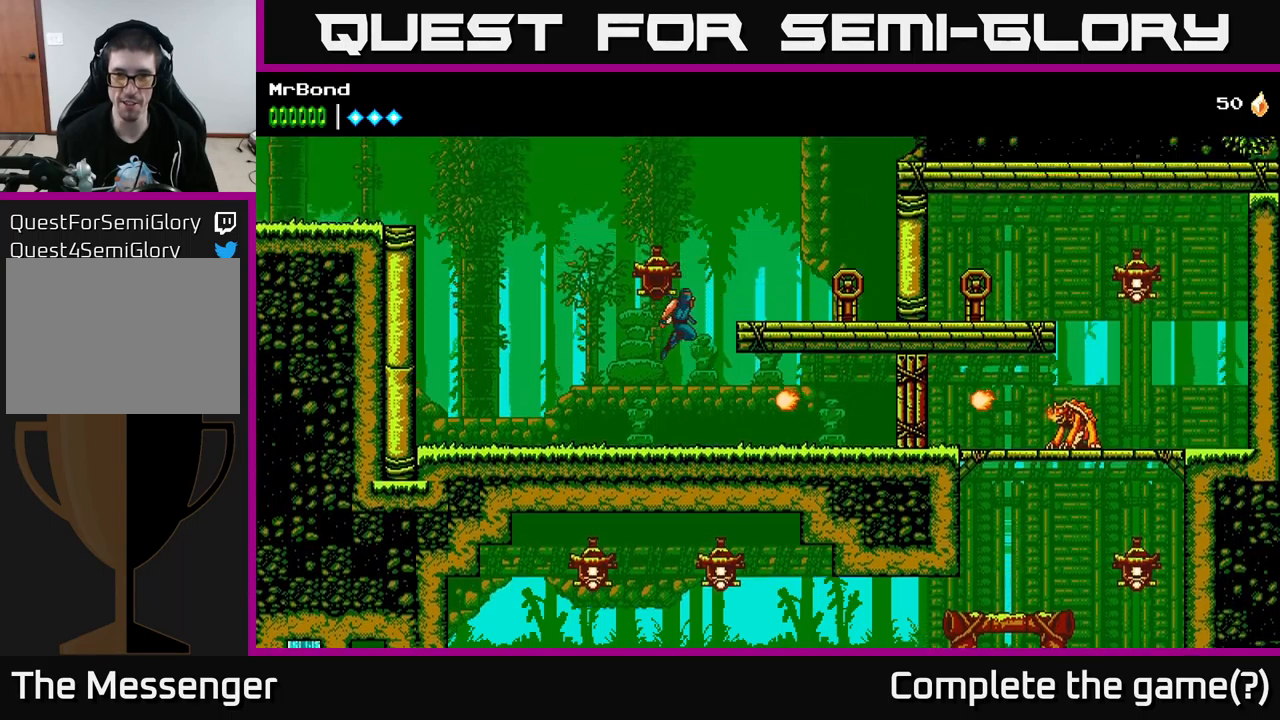
{"buttons": ["DPAD_LEFT"], "left_stick": "center", "right_stick": "center", "events": [[267, "X", "down"], [400, "A", "up"], [450, "X", "up"], [467, "DPAD_RIGHT", "up"], [500, "DPAD_LEFT", "down"]]}
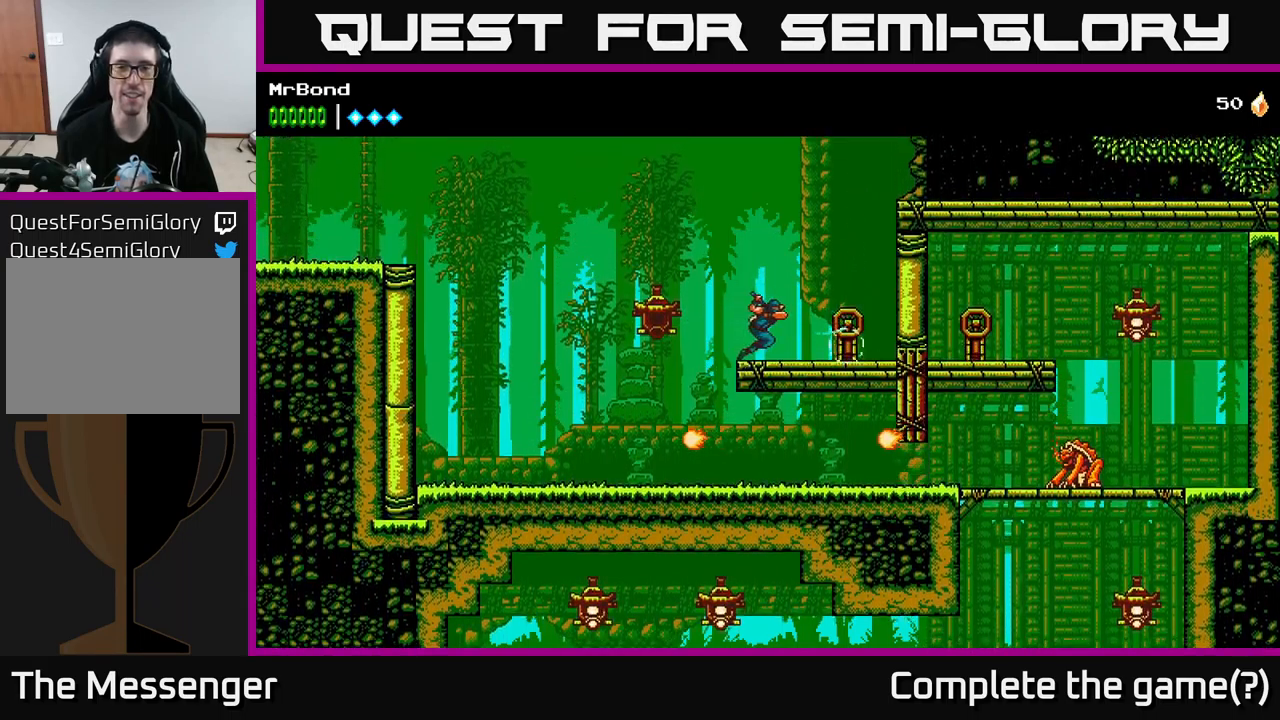
{"buttons": ["DPAD_RIGHT"], "left_stick": "center", "right_stick": "center", "events": [[483, "DPAD_LEFT", "up"], [500, "DPAD_RIGHT", "down"]]}
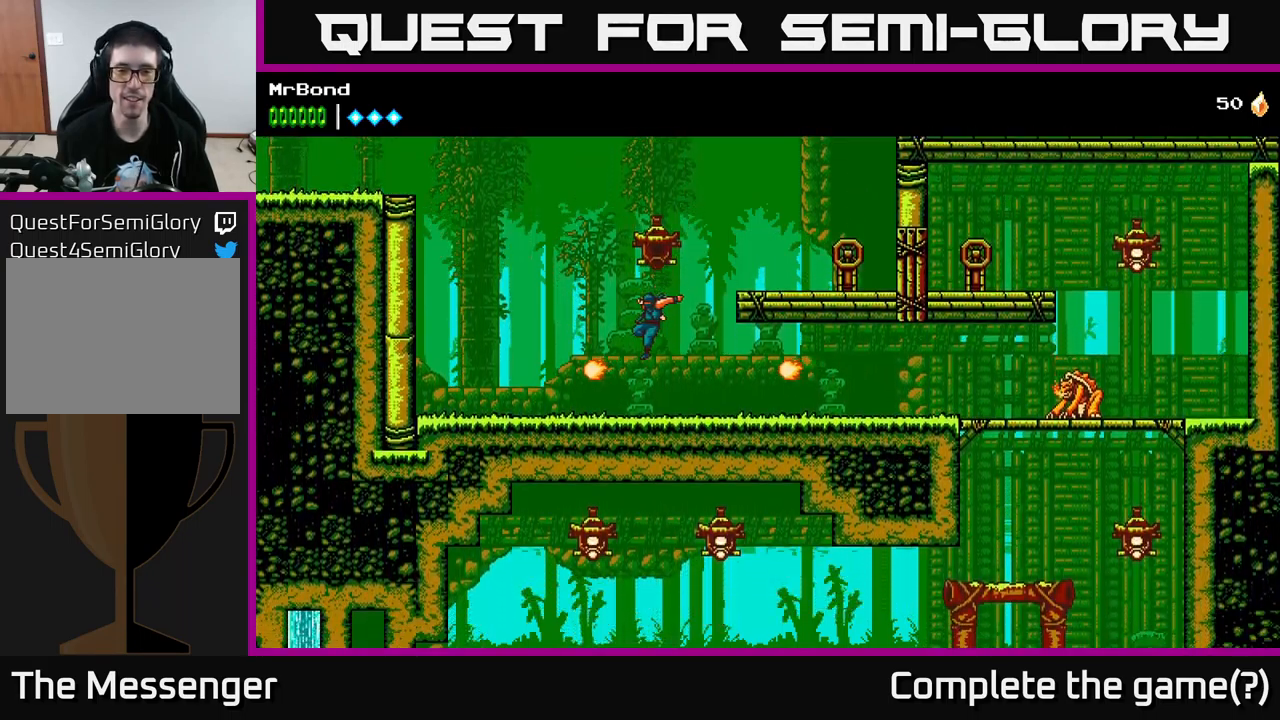
{"buttons": ["DPAD_RIGHT"], "left_stick": "center", "right_stick": "center", "events": [[50, "X", "down"], [167, "X", "up"]]}
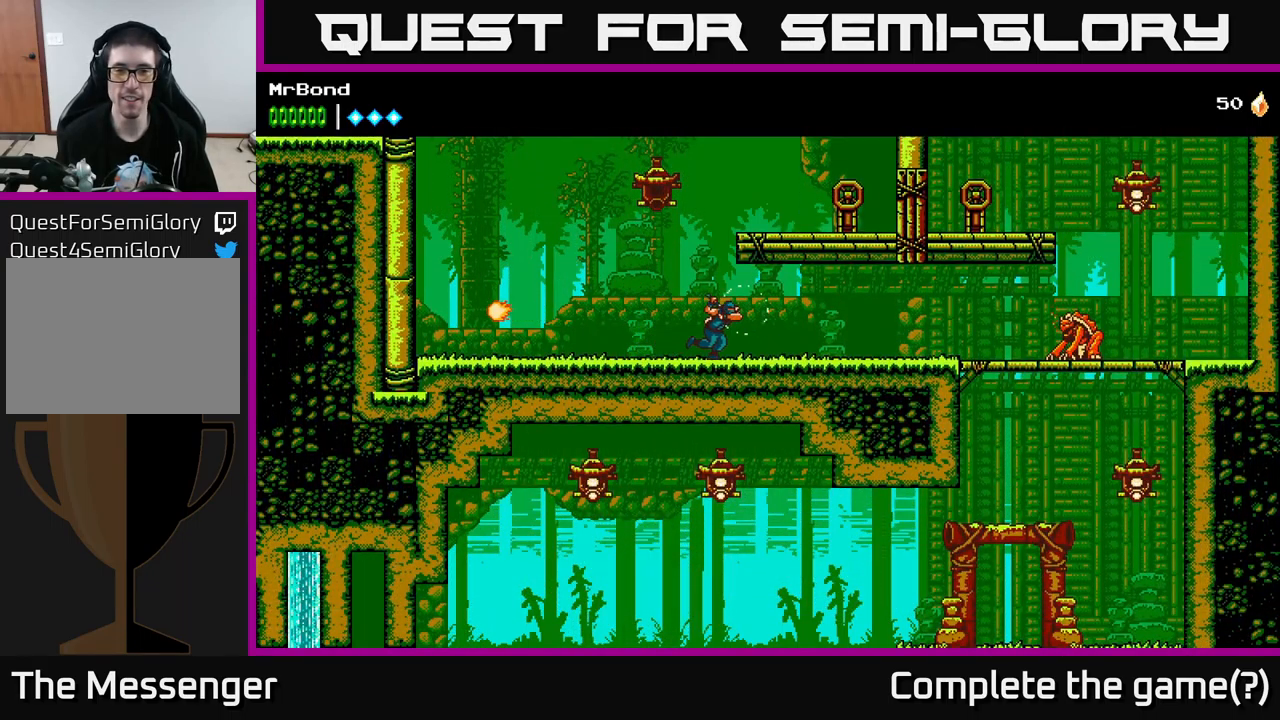
{"buttons": ["DPAD_RIGHT"], "left_stick": "center", "right_stick": "center", "events": []}
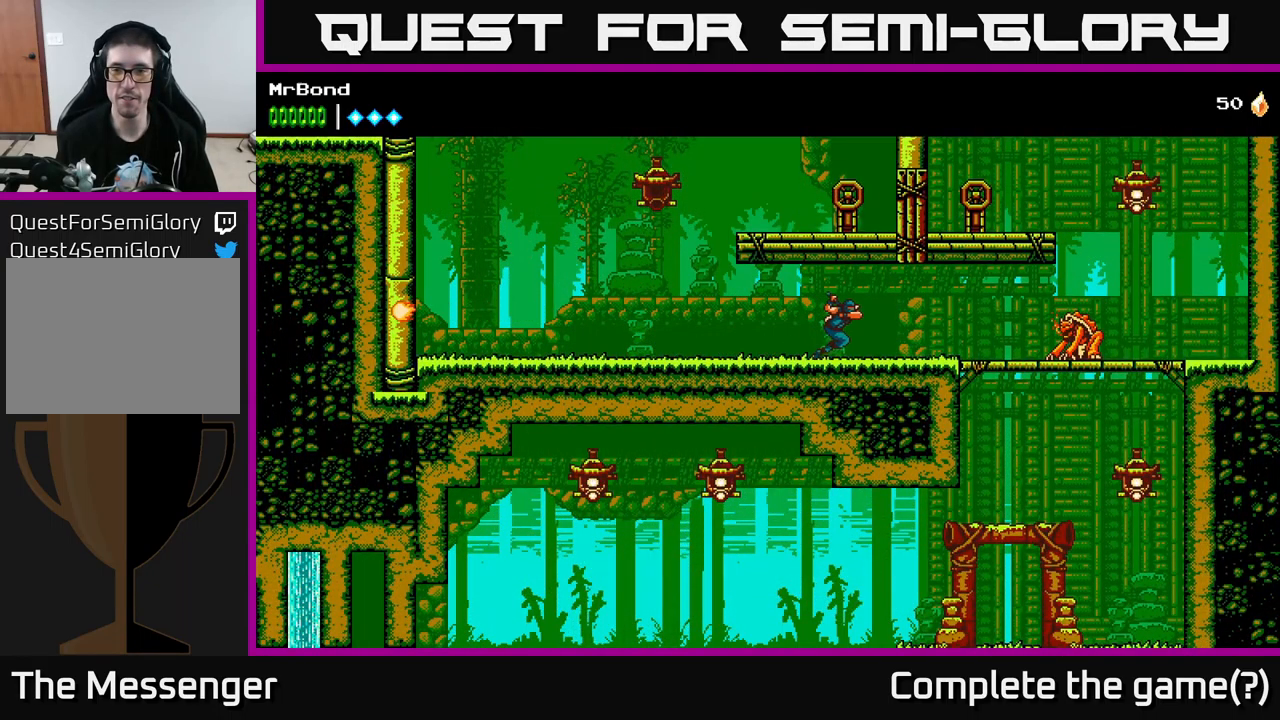
{"buttons": ["DPAD_RIGHT"], "left_stick": "center", "right_stick": "center", "events": []}
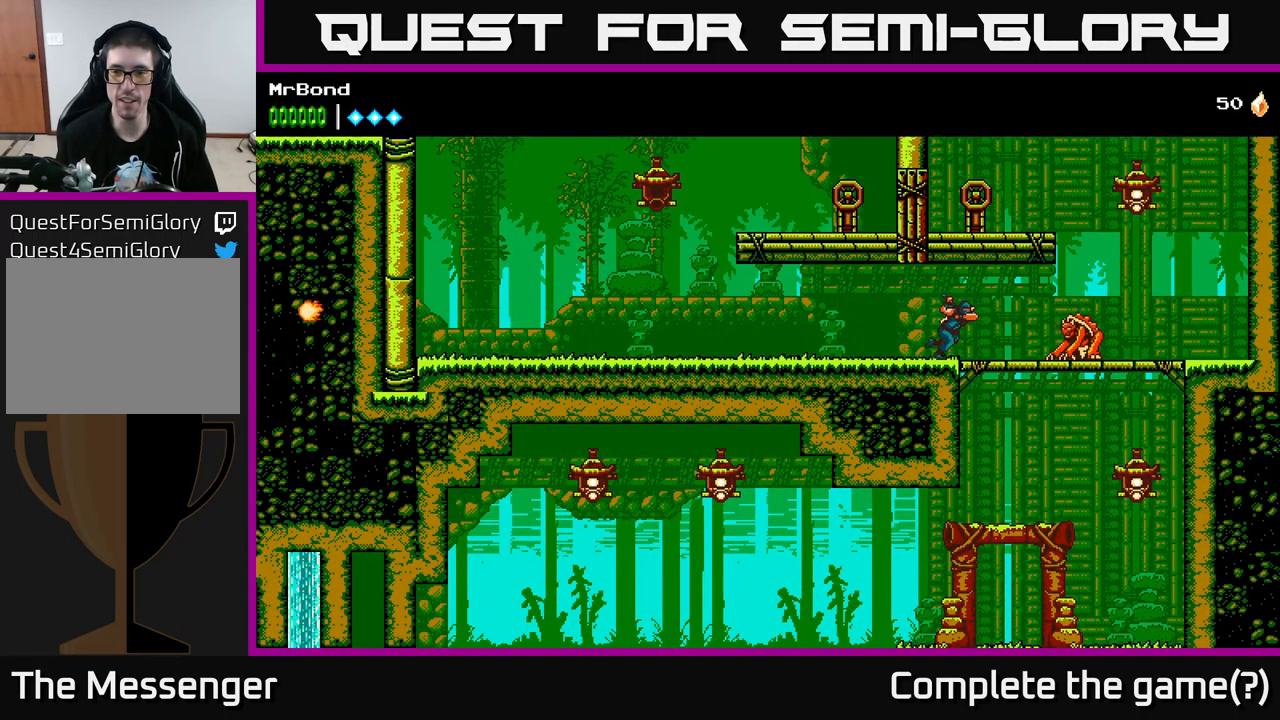
{"buttons": ["A", "DPAD_RIGHT"], "left_stick": "center", "right_stick": "center", "events": [[50, "X", "down"], [183, "X", "up"], [483, "A", "down"]]}